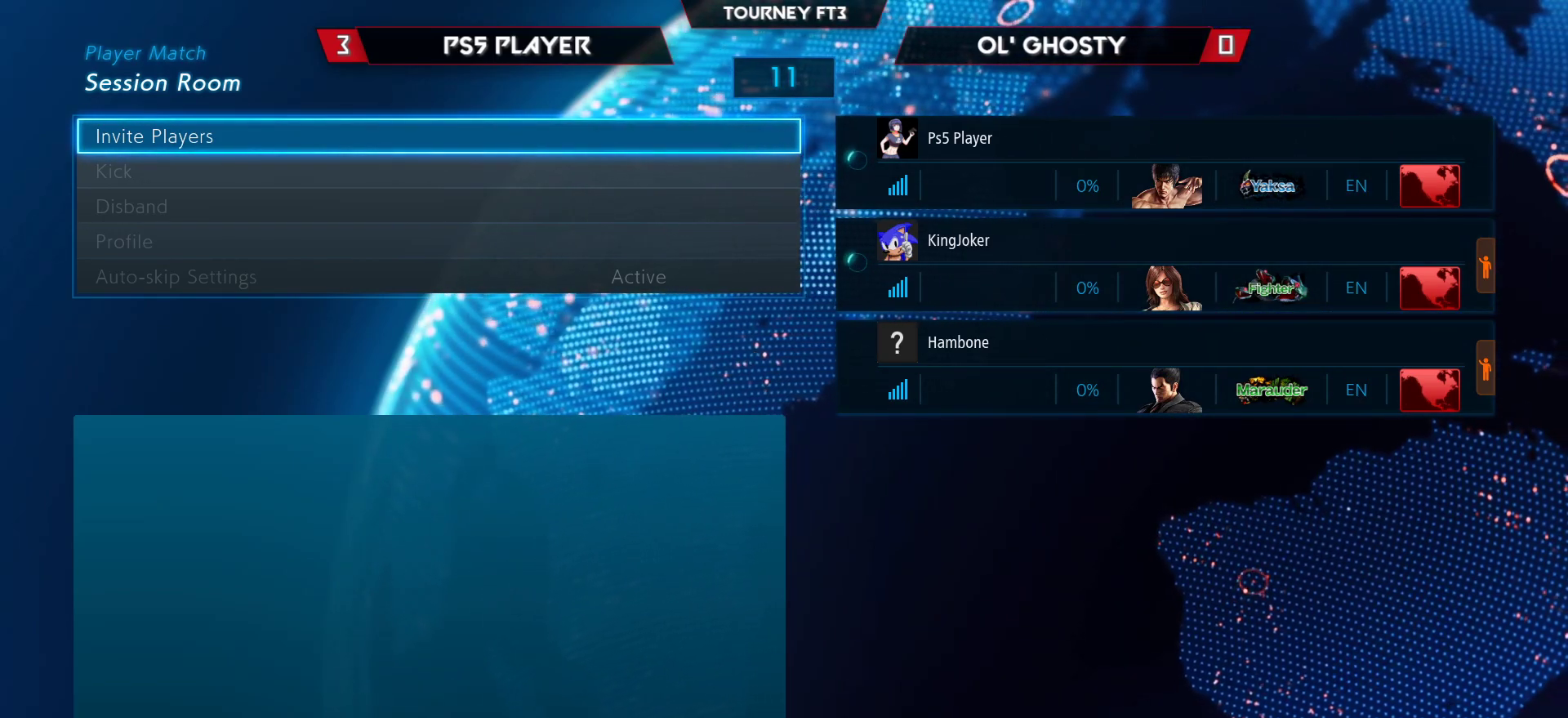
Gameplay with a controller (arcade stick); each line is a JSON object with the inputs held at the frame after it. "events" lists button and stick changes between this image and that frame as [ms after this image, input, new state], when the widget could be followed in between. Not read: L3 R3.
{"buttons": [], "left_stick": "center", "events": [[217, "TRIANGLE", "down"], [283, "TRIANGLE", "up"]]}
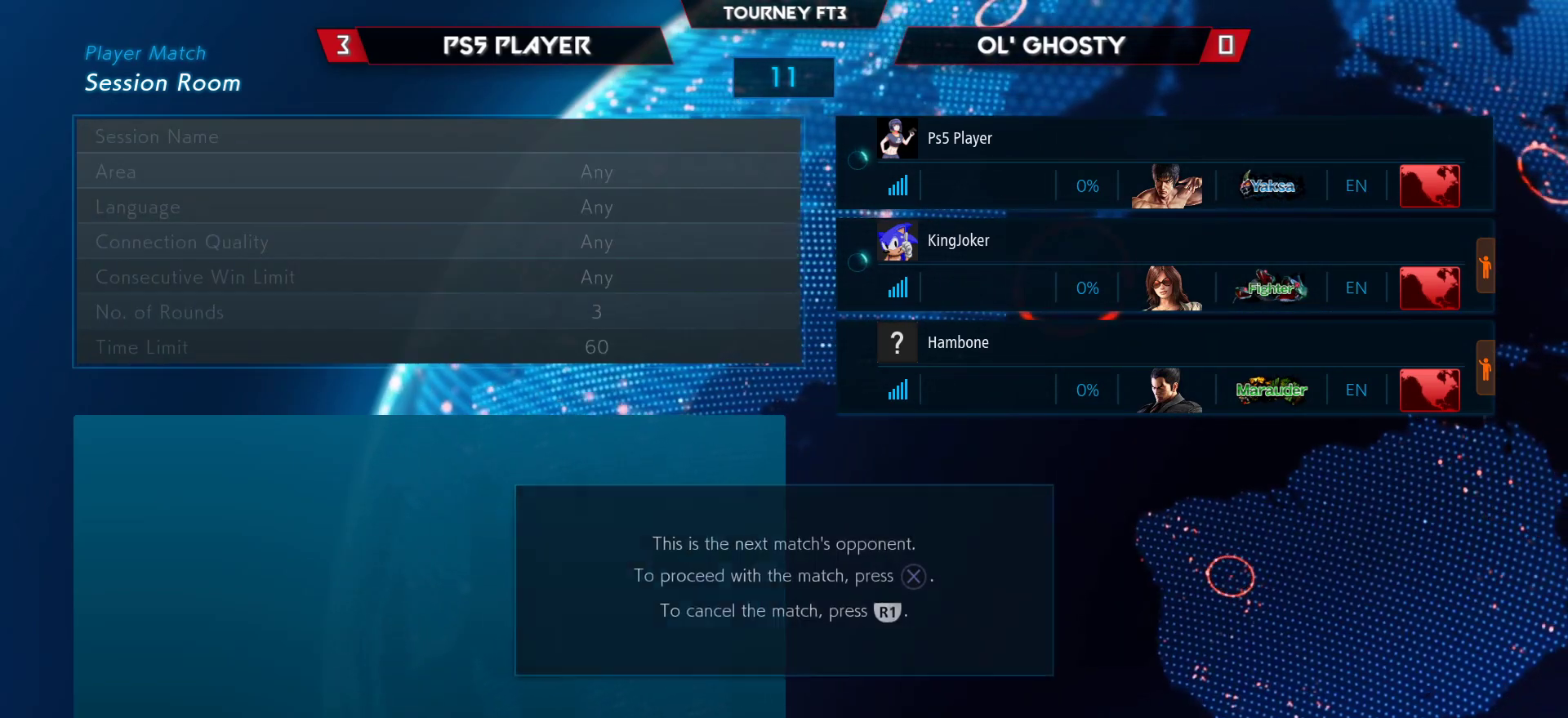
{"buttons": [], "left_stick": "center", "events": []}
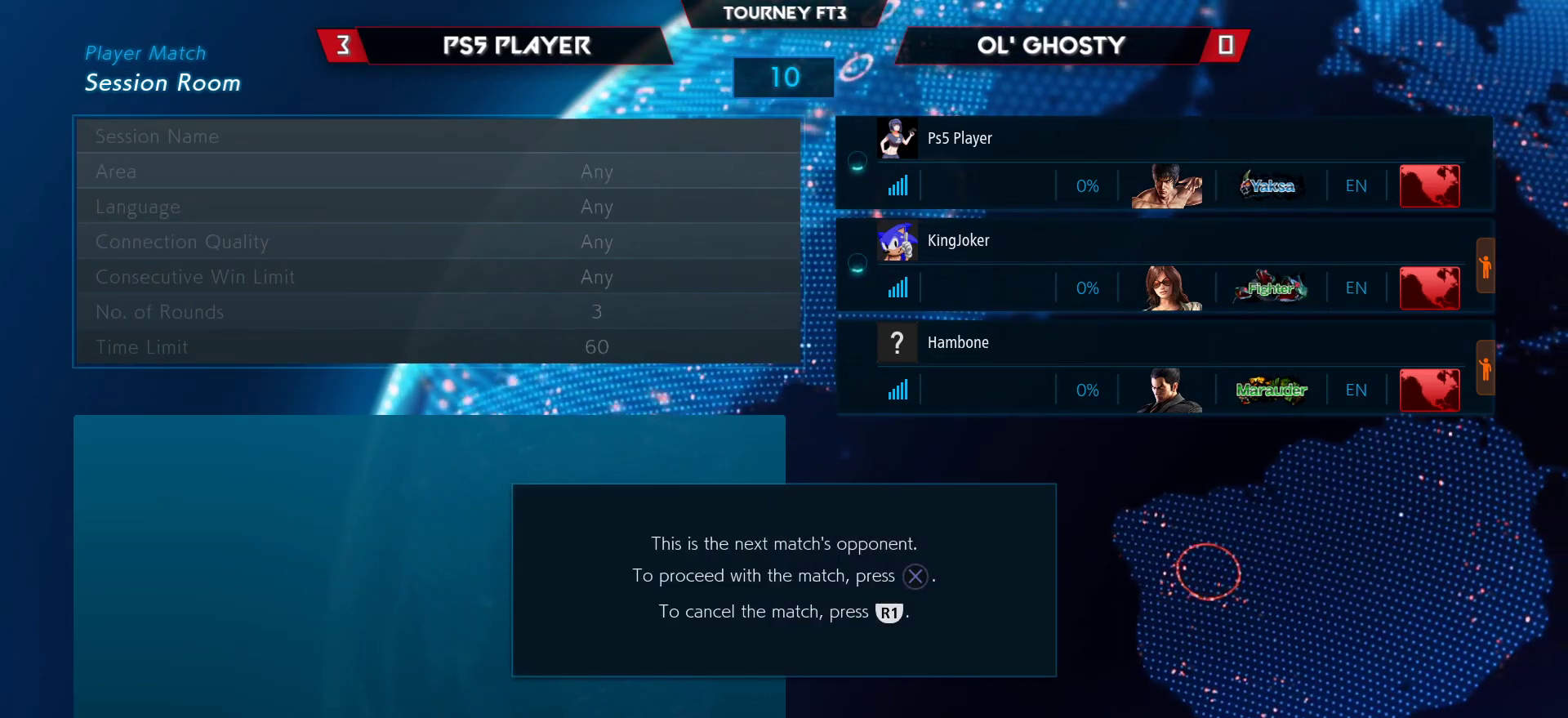
{"buttons": [], "left_stick": "center", "events": []}
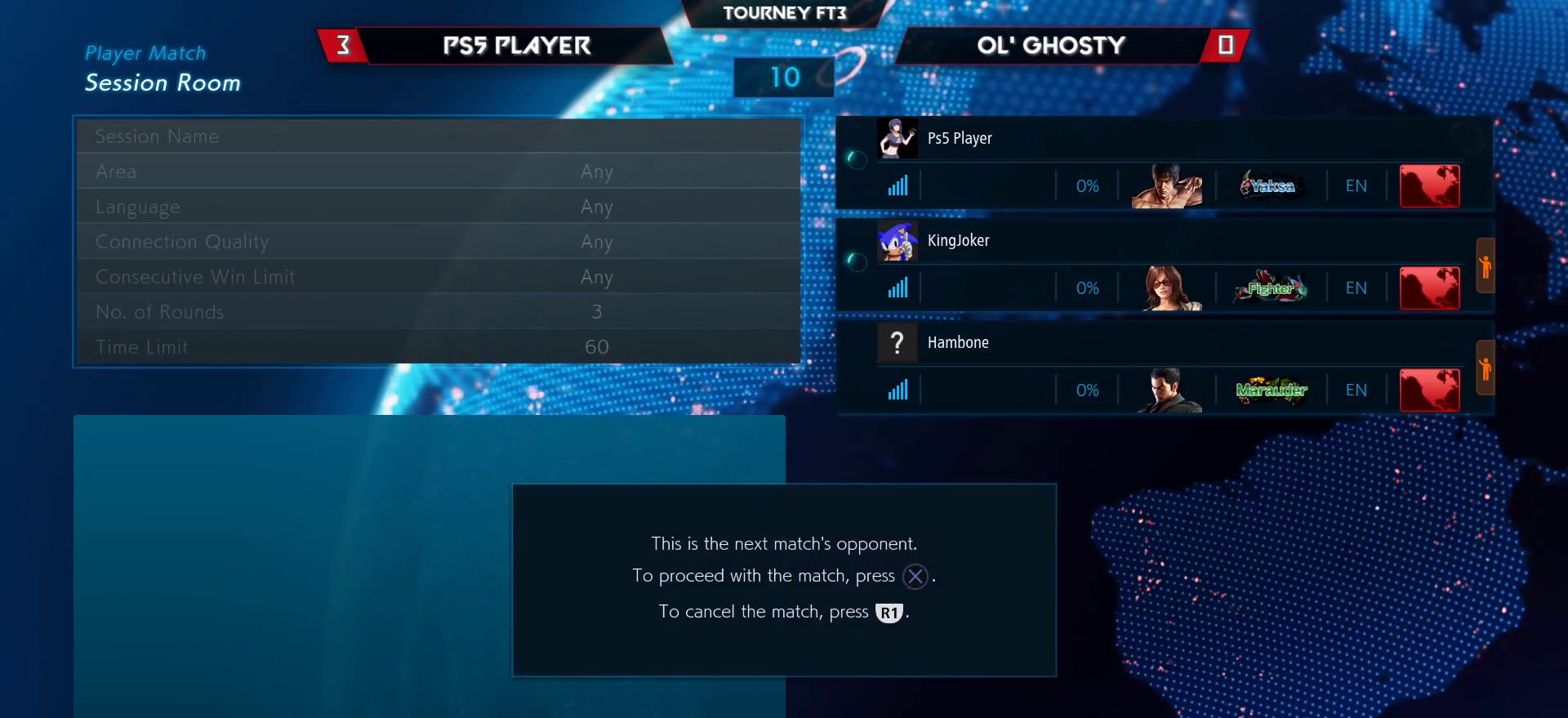
{"buttons": [], "left_stick": "center", "events": []}
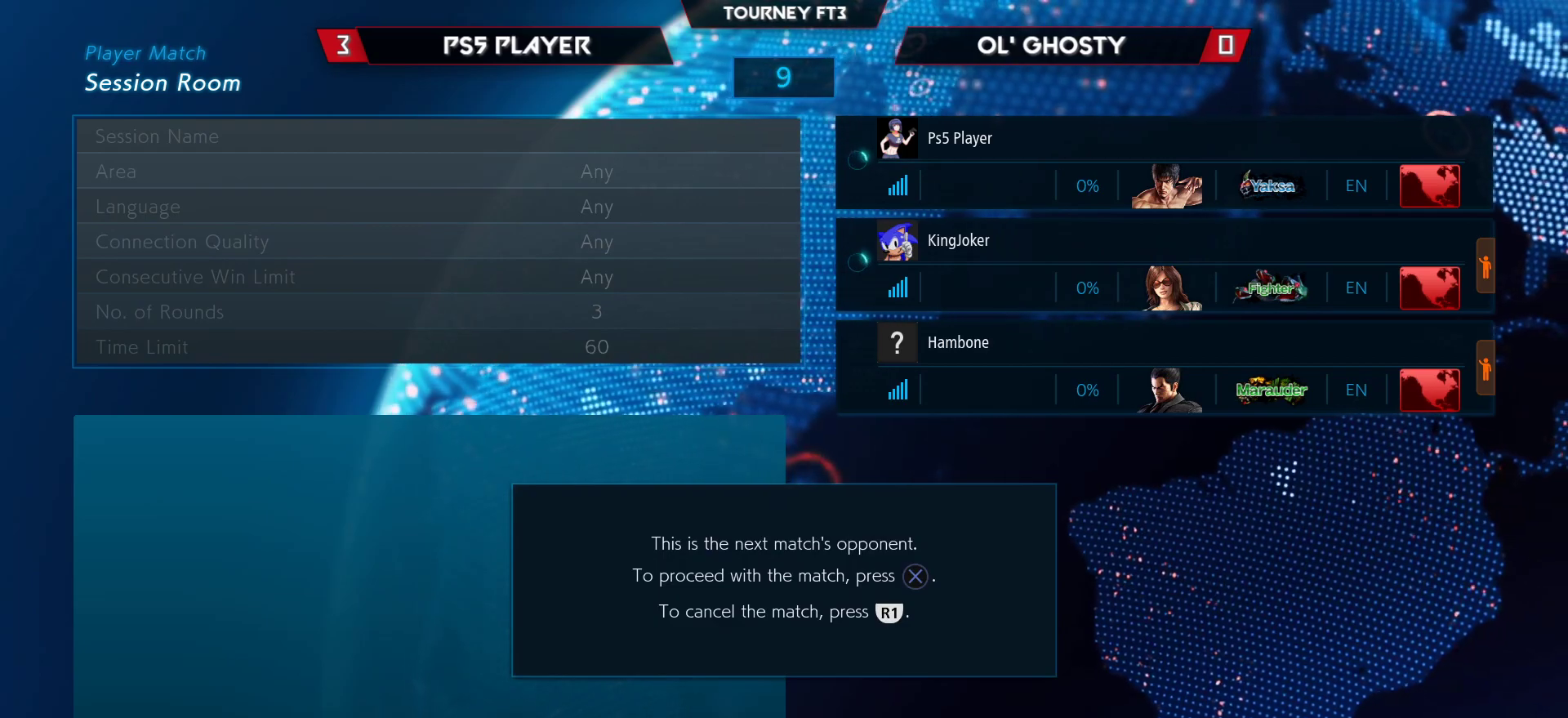
{"buttons": [], "left_stick": "center", "events": [[83, "R1", "down"], [200, "R1", "up"]]}